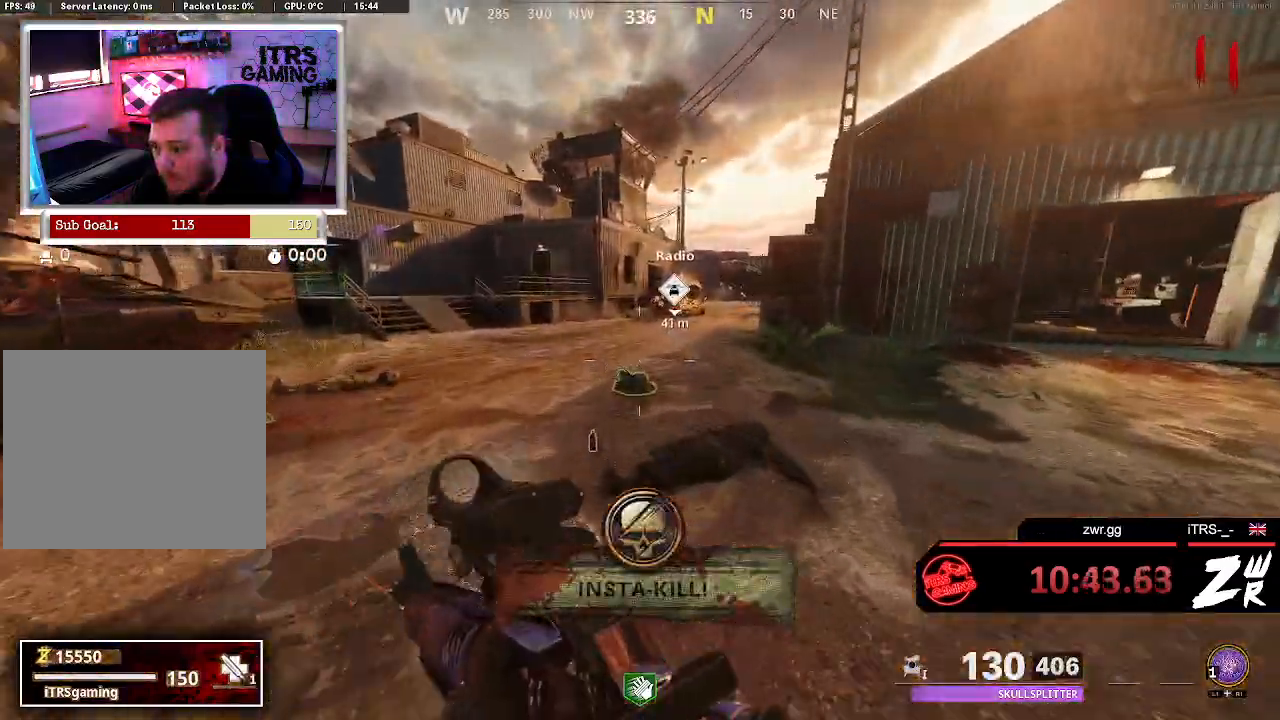
Gameplay with a controller (PlayStation layout); each line is a JSON object with the inputs held at the frame after it (dt_ms = milliseconds from this image to that frame). "events" lists button and stick changes between this image and that frame as [ms after this image, input, new state], when the widget could be followed in between. Not read: L1 R1 SQUARE.
{"dt_ms": 1000, "buttons": [], "left_stick": "up", "right_stick": "center", "events": [[133, "right_stick", "left"], [467, "left_stick", "up-left"], [600, "right_stick", "right"], [633, "left_stick", "up"], [900, "right_stick", "center"], [933, "L3", "down"], [1000, "L3", "up"]]}
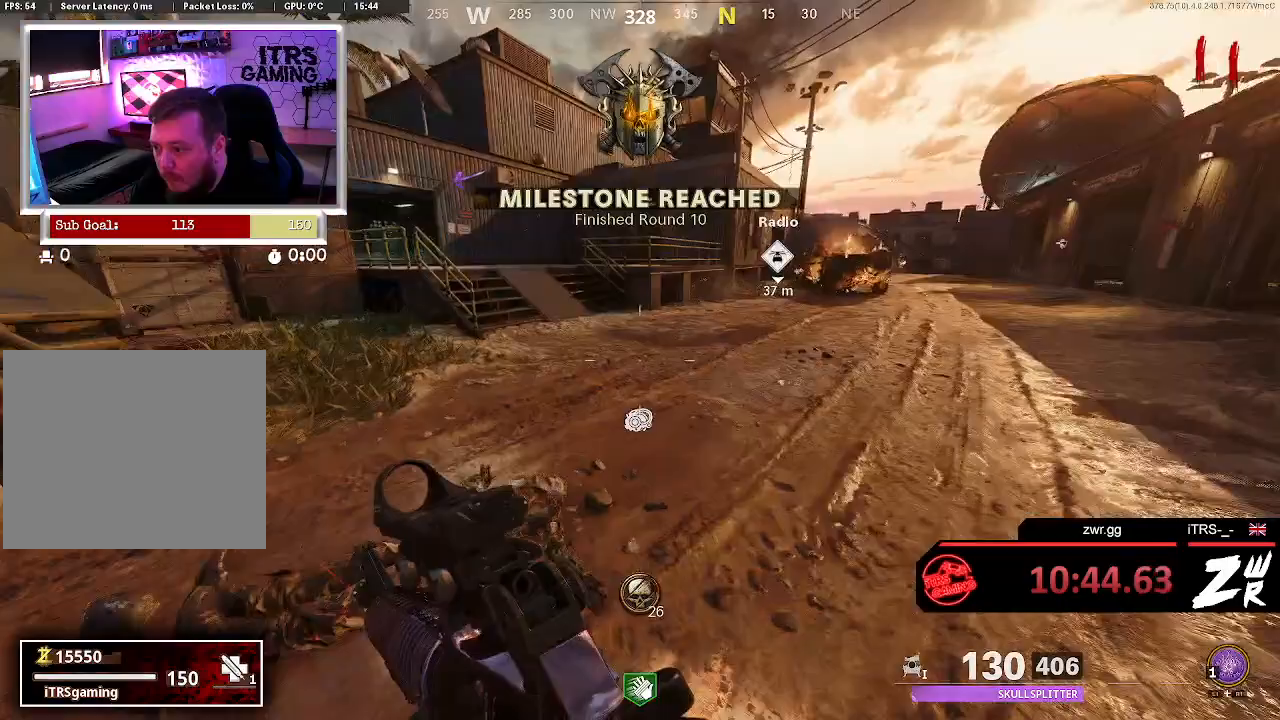
{"dt_ms": 500, "buttons": [], "left_stick": "up", "right_stick": "center", "events": [[67, "right_stick", "left"], [133, "right_stick", "center"]]}
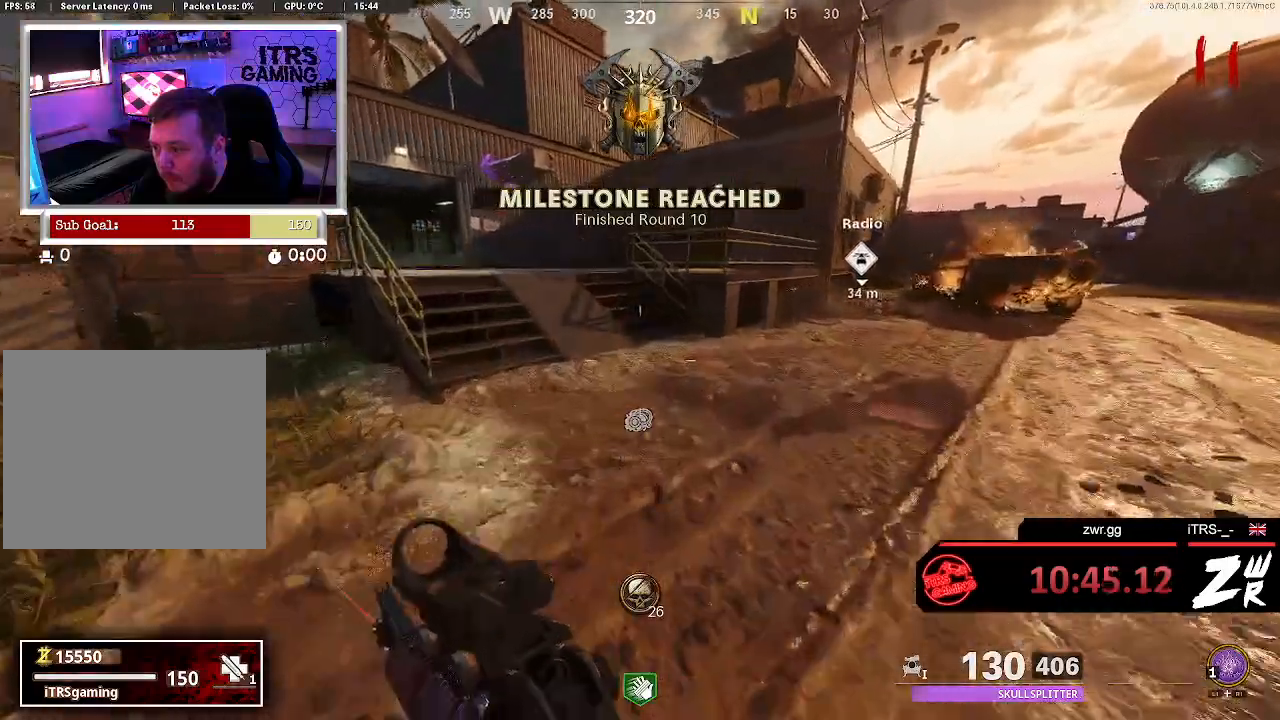
{"dt_ms": 500, "buttons": [], "left_stick": "up", "right_stick": "center", "events": [[67, "right_stick", "left"], [200, "right_stick", "center"]]}
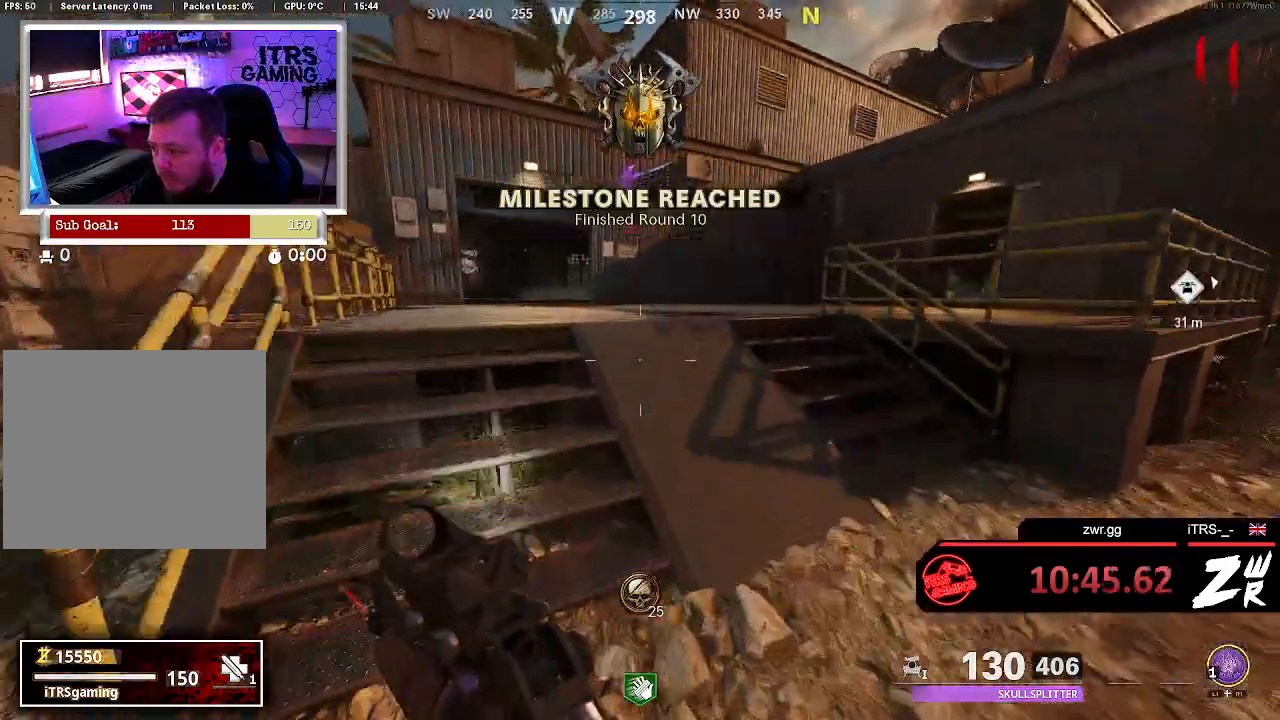
{"dt_ms": 500, "buttons": [], "left_stick": "up", "right_stick": "center", "events": [[167, "right_stick", "left"], [267, "right_stick", "center"]]}
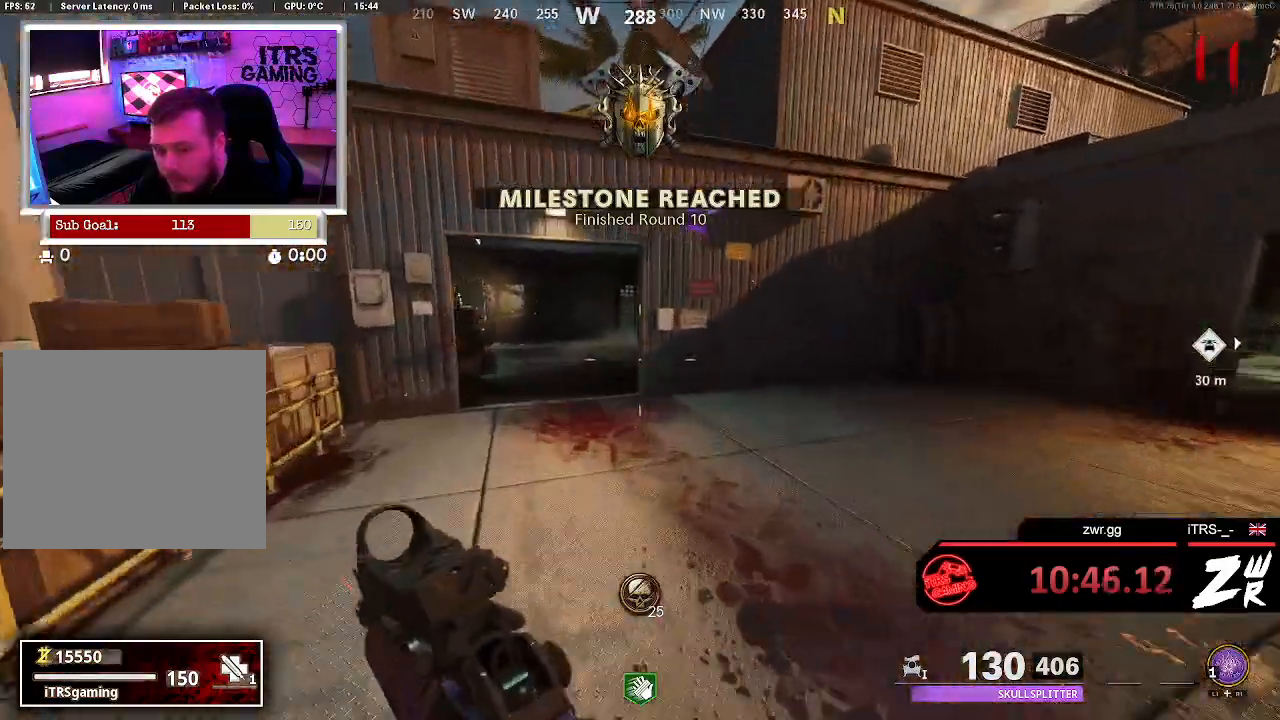
{"dt_ms": 500, "buttons": [], "left_stick": "up", "right_stick": "center", "events": []}
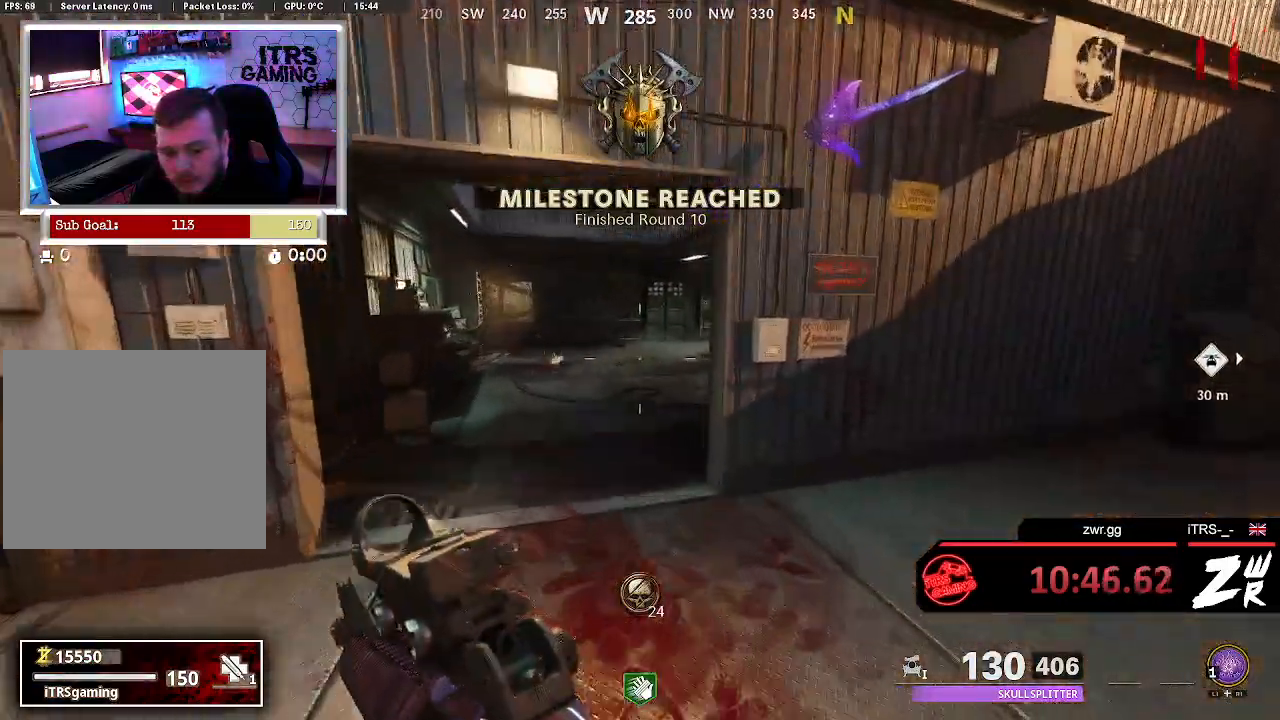
{"dt_ms": 500, "buttons": [], "left_stick": "up", "right_stick": "center", "events": [[167, "right_stick", "right"], [300, "right_stick", "center"]]}